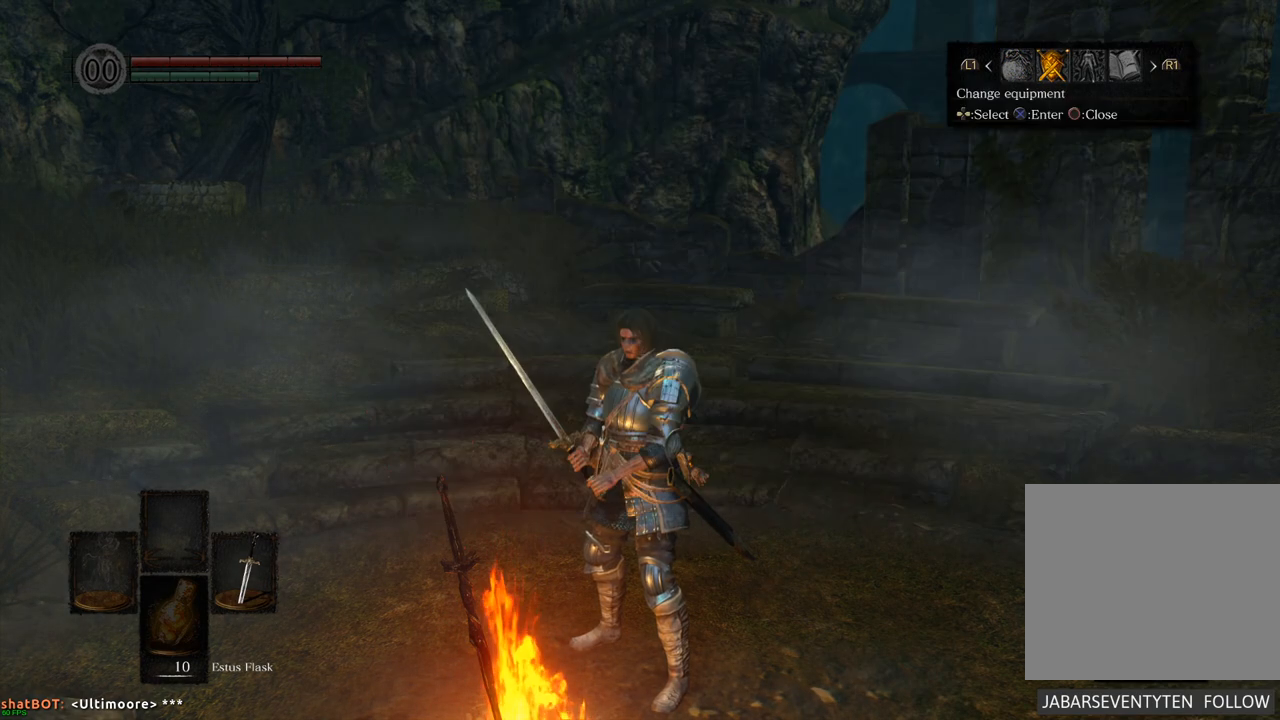
Gameplay with a controller (PlayStation layout); each line is a JSON object with the inputs held at the frame after it. "events" lists button and stick changes between this image and that frame as [ms after this image, input, new state], when the widget could be followed in between. Not read: L3 R3.
{"buttons": [], "left_stick": "center", "right_stick": "center", "events": [[100, "DPAD_LEFT", "down"], [250, "DPAD_LEFT", "up"], [283, "CROSS", "down"], [367, "CROSS", "up"]]}
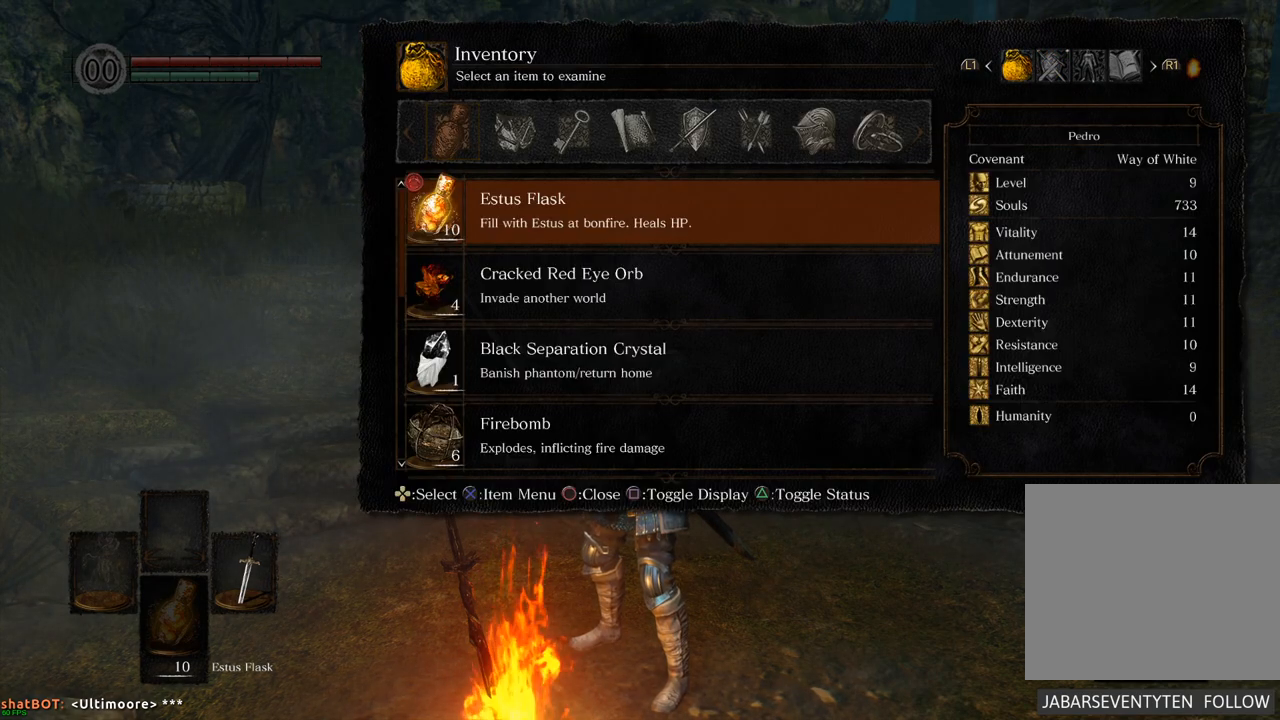
{"buttons": [], "left_stick": "center", "right_stick": "center", "events": [[400, "DPAD_DOWN", "down"], [500, "DPAD_DOWN", "up"]]}
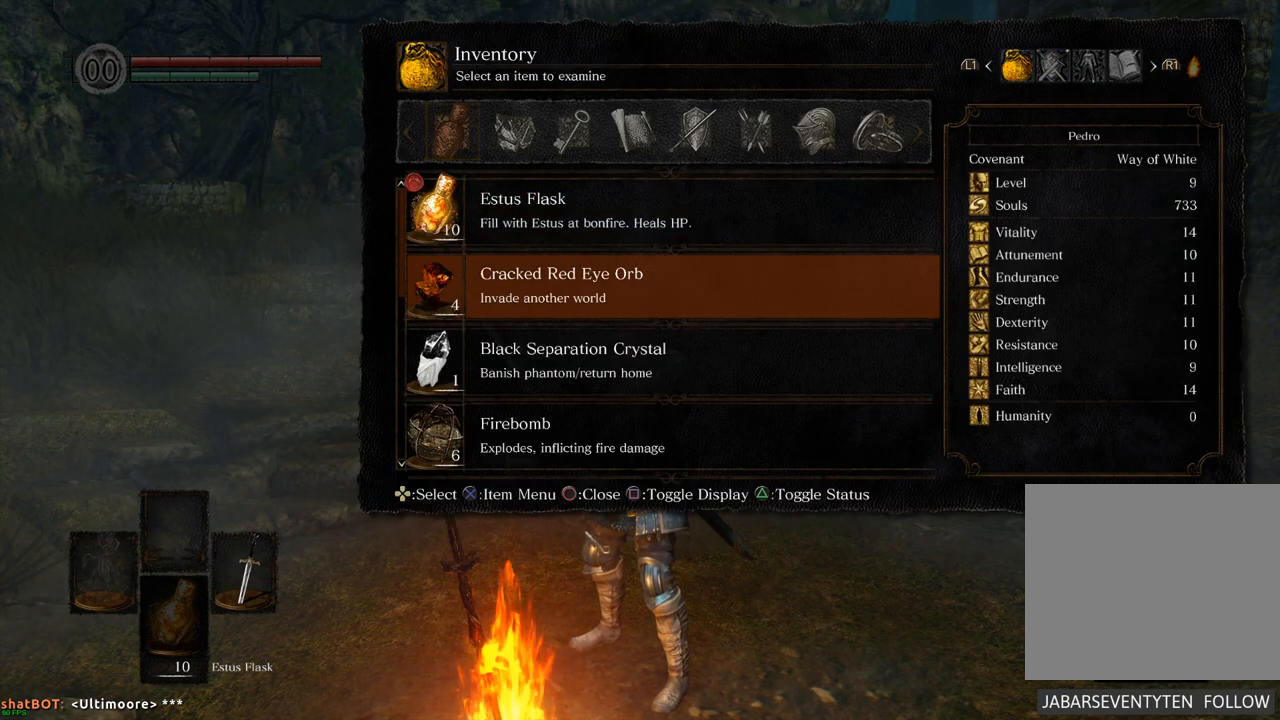
{"buttons": ["DPAD_DOWN"], "left_stick": "center", "right_stick": "center", "events": [[117, "DPAD_DOWN", "down"], [200, "DPAD_DOWN", "up"], [300, "DPAD_DOWN", "down"], [367, "DPAD_DOWN", "up"], [417, "DPAD_DOWN", "down"]]}
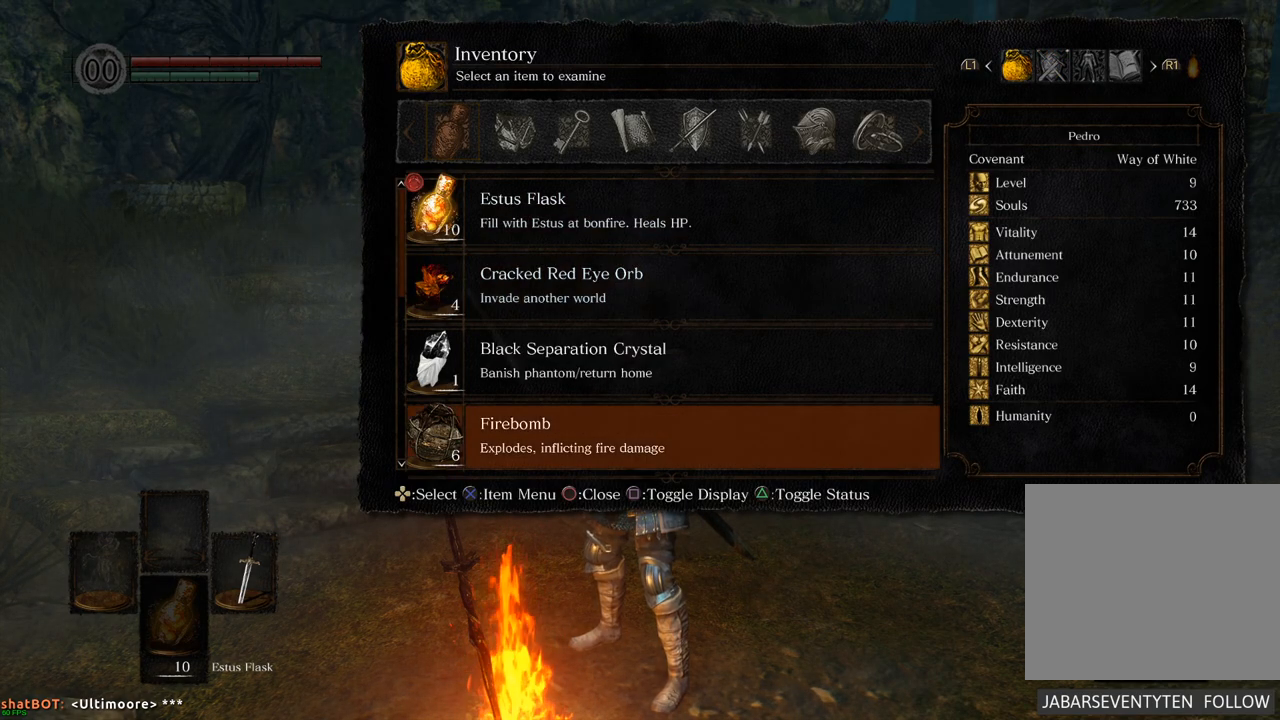
{"buttons": ["DPAD_DOWN"], "left_stick": "center", "right_stick": "center", "events": [[17, "DPAD_DOWN", "up"], [100, "DPAD_DOWN", "down"], [183, "DPAD_DOWN", "up"], [250, "DPAD_DOWN", "down"], [333, "DPAD_DOWN", "up"], [467, "DPAD_DOWN", "down"]]}
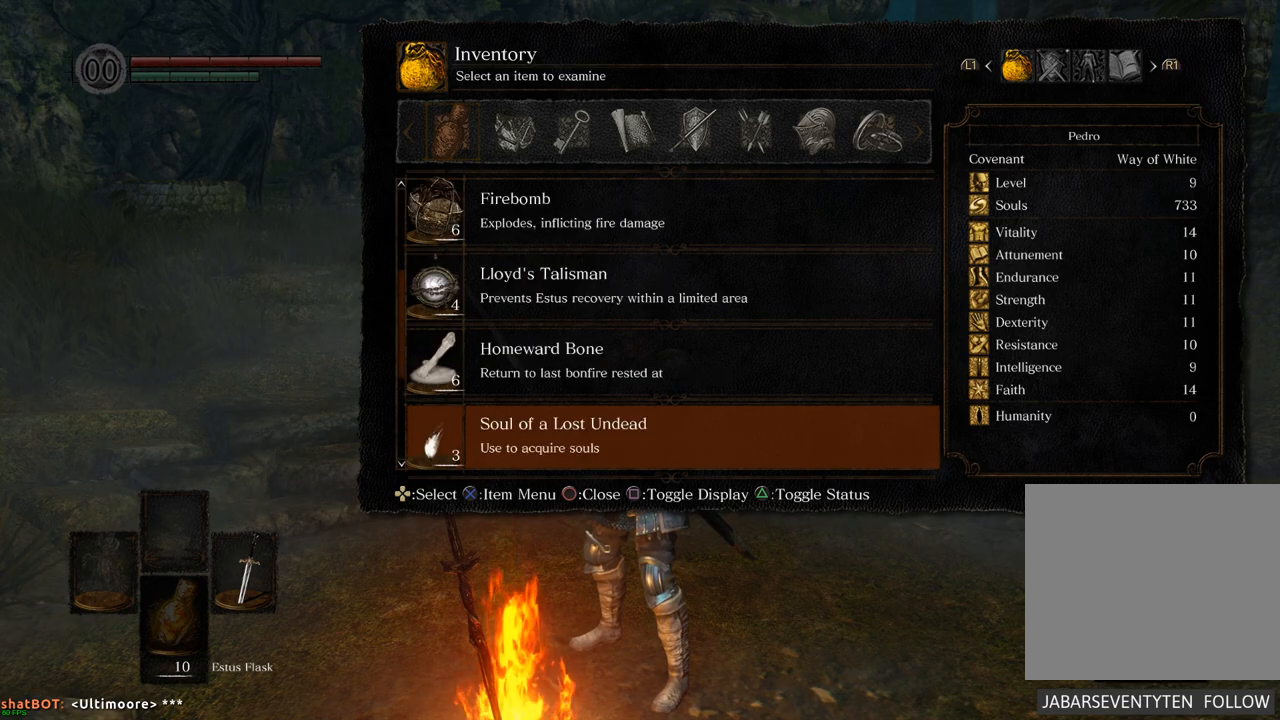
{"buttons": [], "left_stick": "center", "right_stick": "center", "events": [[100, "DPAD_DOWN", "up"], [267, "DPAD_DOWN", "down"], [367, "DPAD_DOWN", "up"]]}
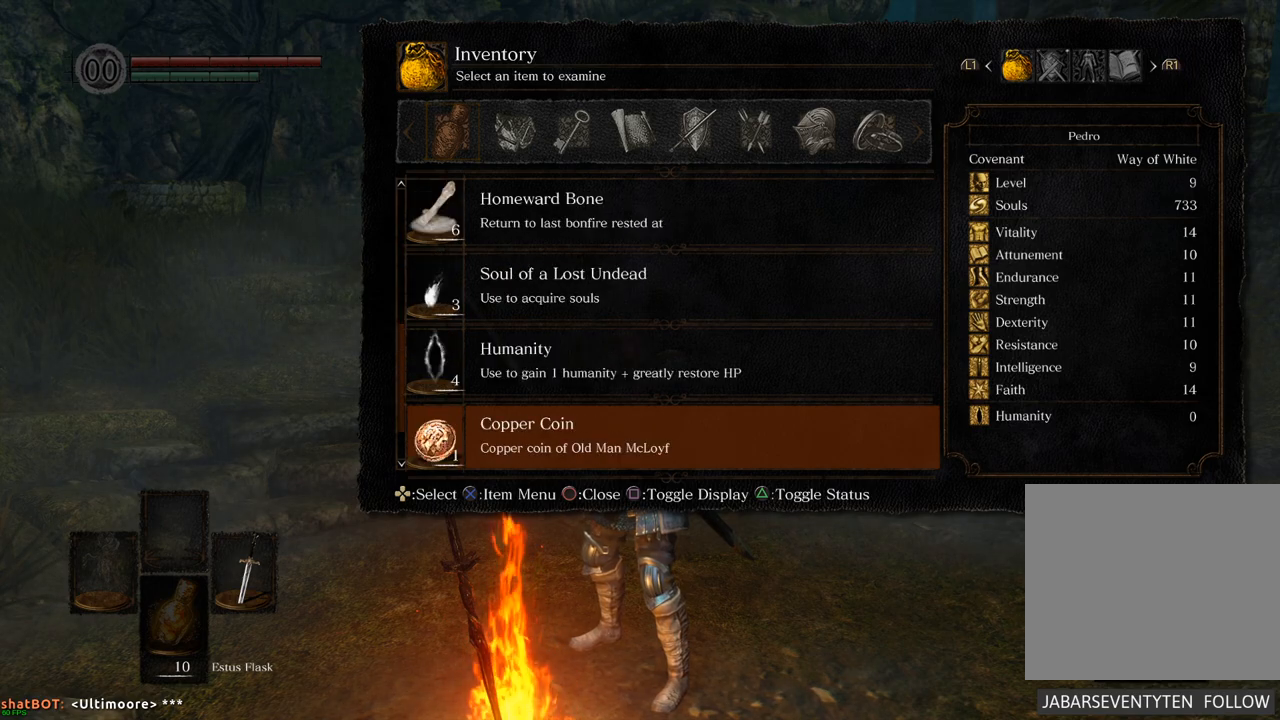
{"buttons": [], "left_stick": "center", "right_stick": "center", "events": [[183, "DPAD_UP", "down"], [317, "DPAD_UP", "up"], [433, "CROSS", "down"], [500, "CROSS", "up"]]}
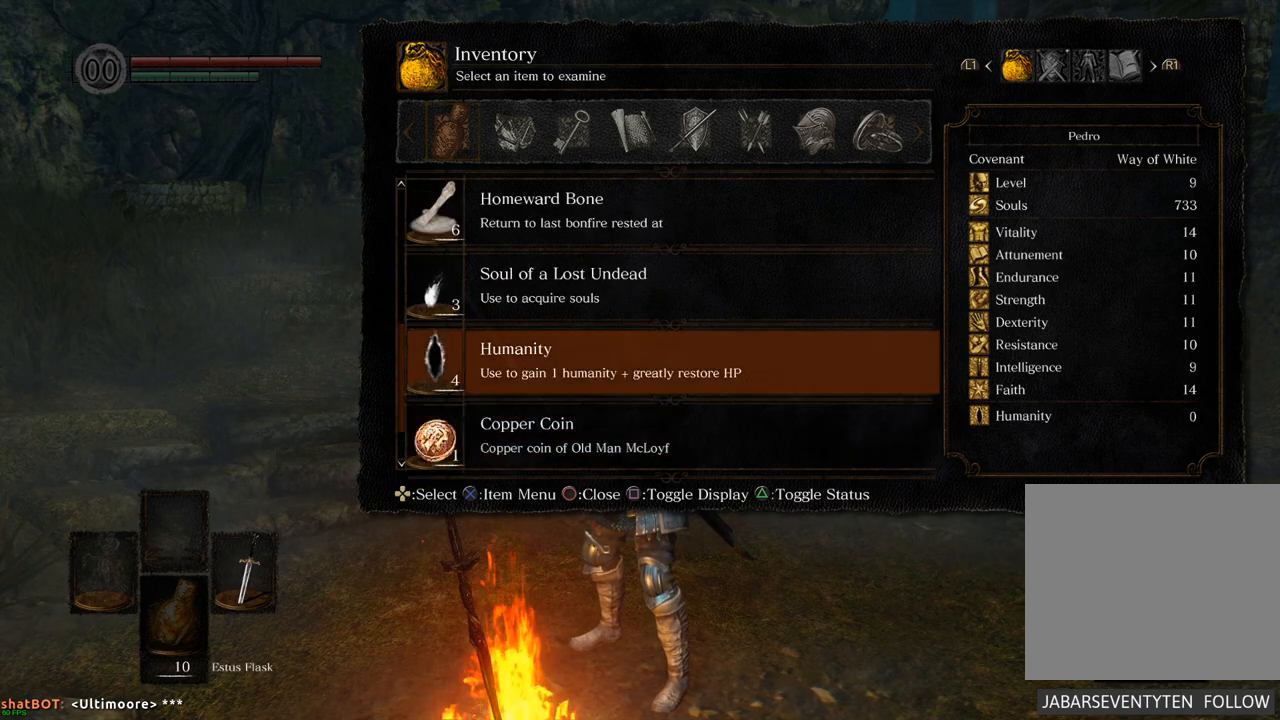
{"buttons": [], "left_stick": "center", "right_stick": "center", "events": []}
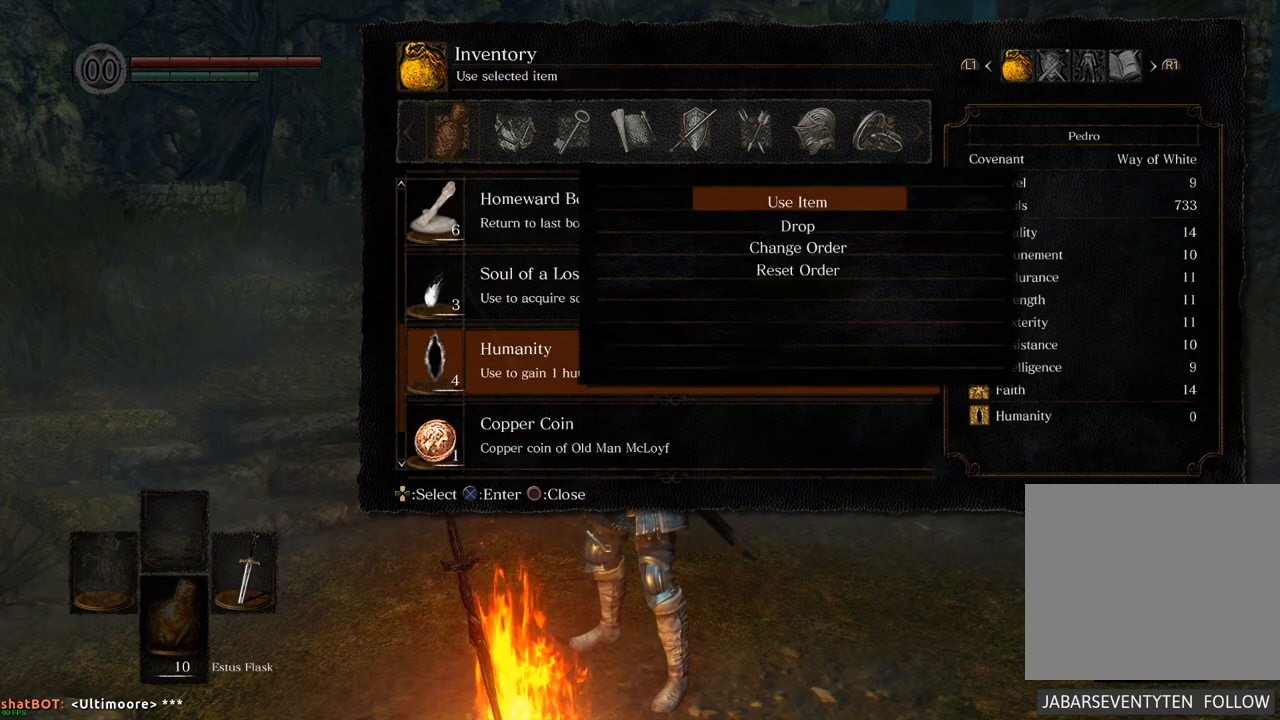
{"buttons": [], "left_stick": "center", "right_stick": "center", "events": [[183, "CROSS", "down"], [267, "CROSS", "up"]]}
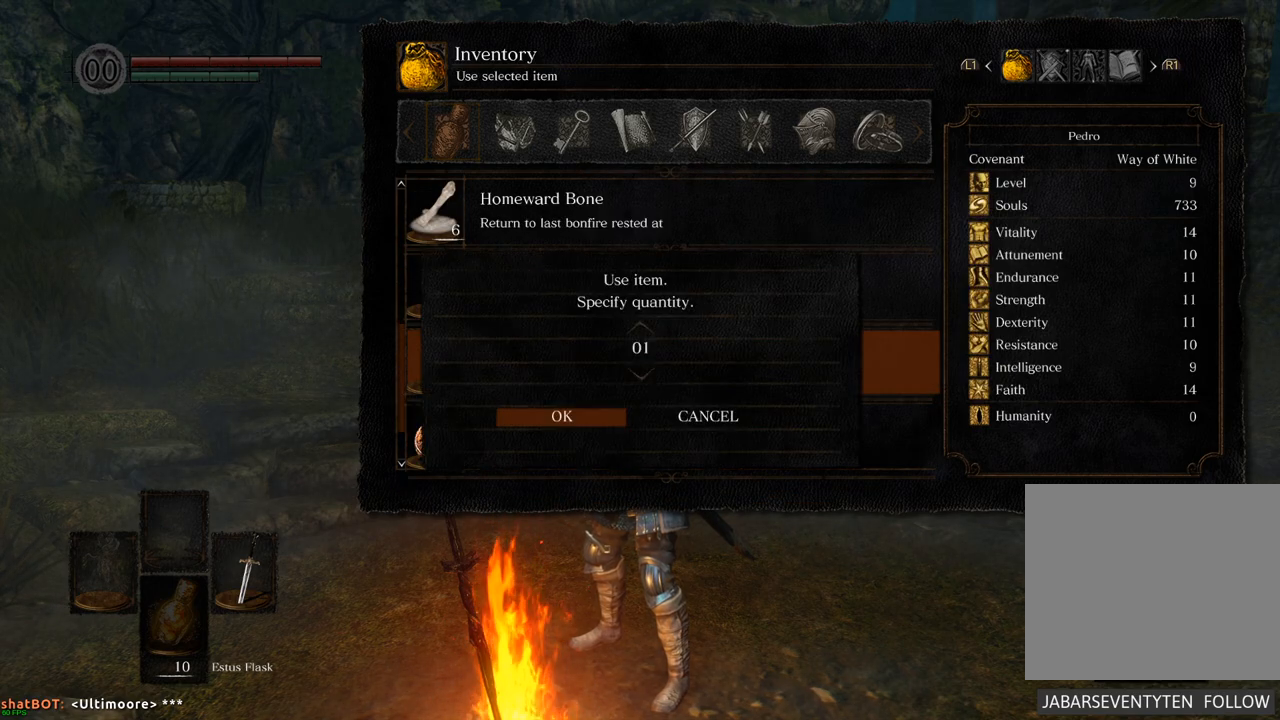
{"buttons": [], "left_stick": "center", "right_stick": "center", "events": [[367, "CROSS", "down"], [467, "CROSS", "up"]]}
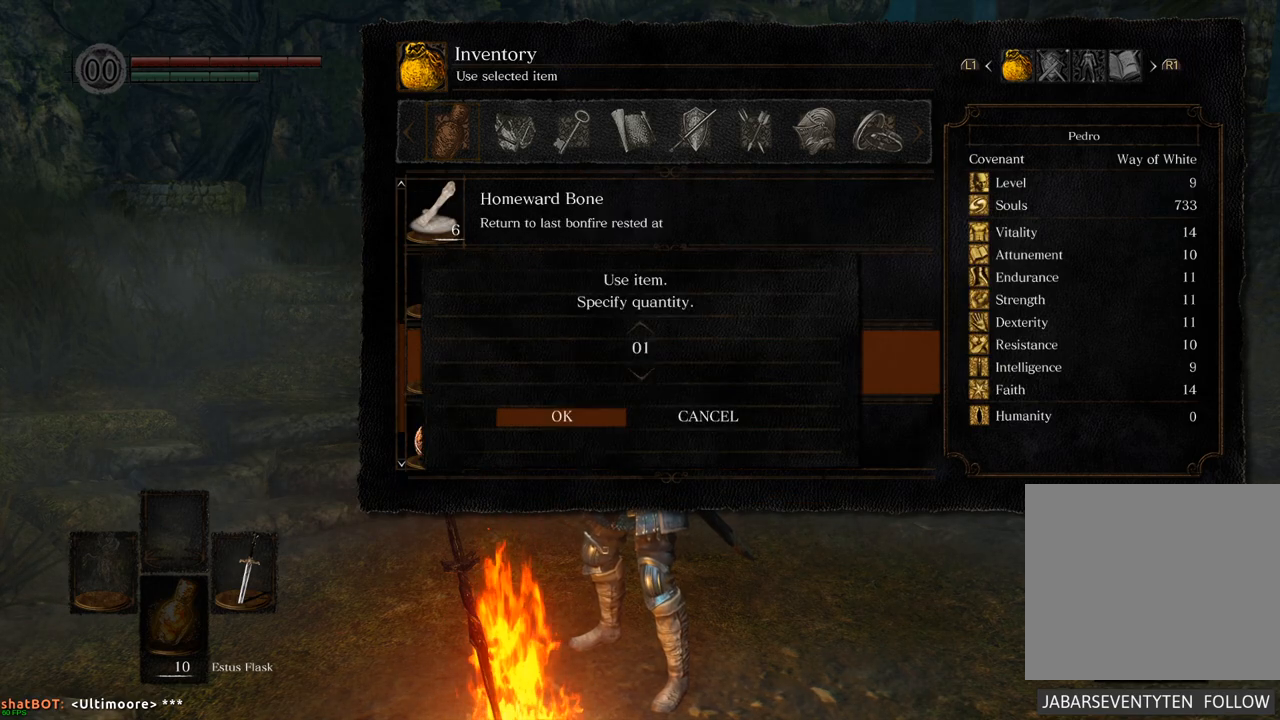
{"buttons": [], "left_stick": "center", "right_stick": "center", "events": []}
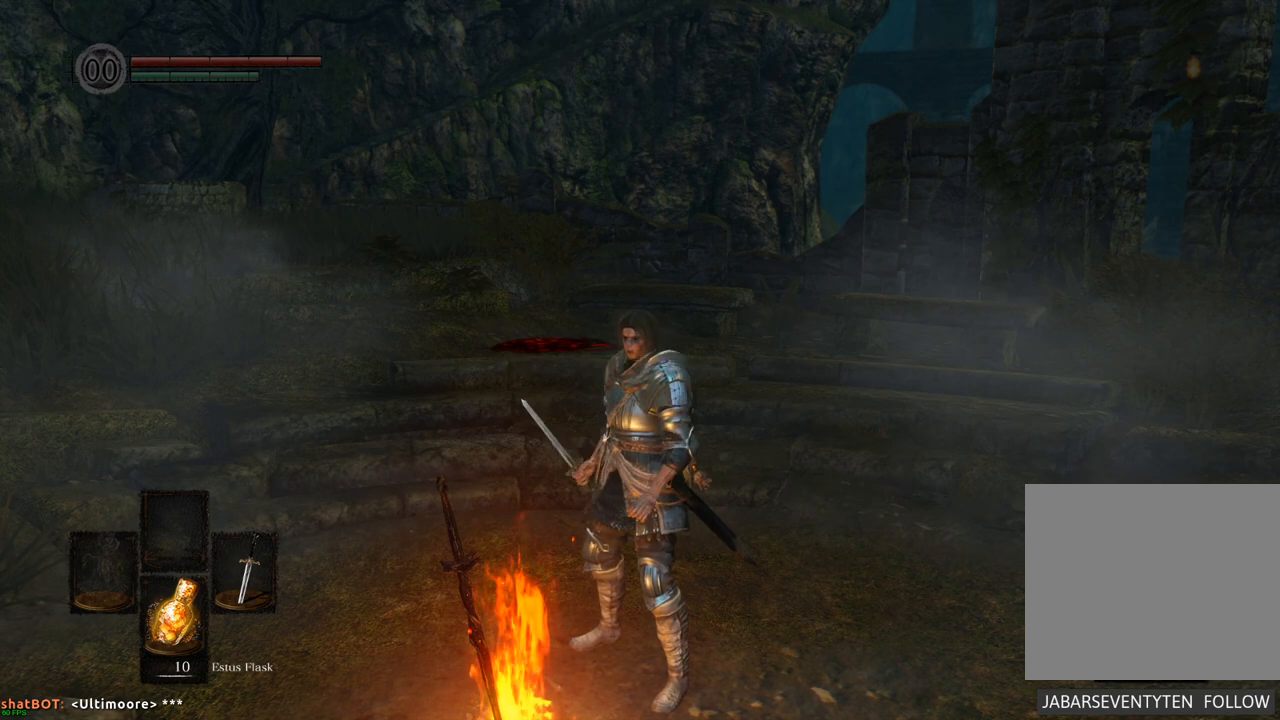
{"buttons": [], "left_stick": "center", "right_stick": "center", "events": []}
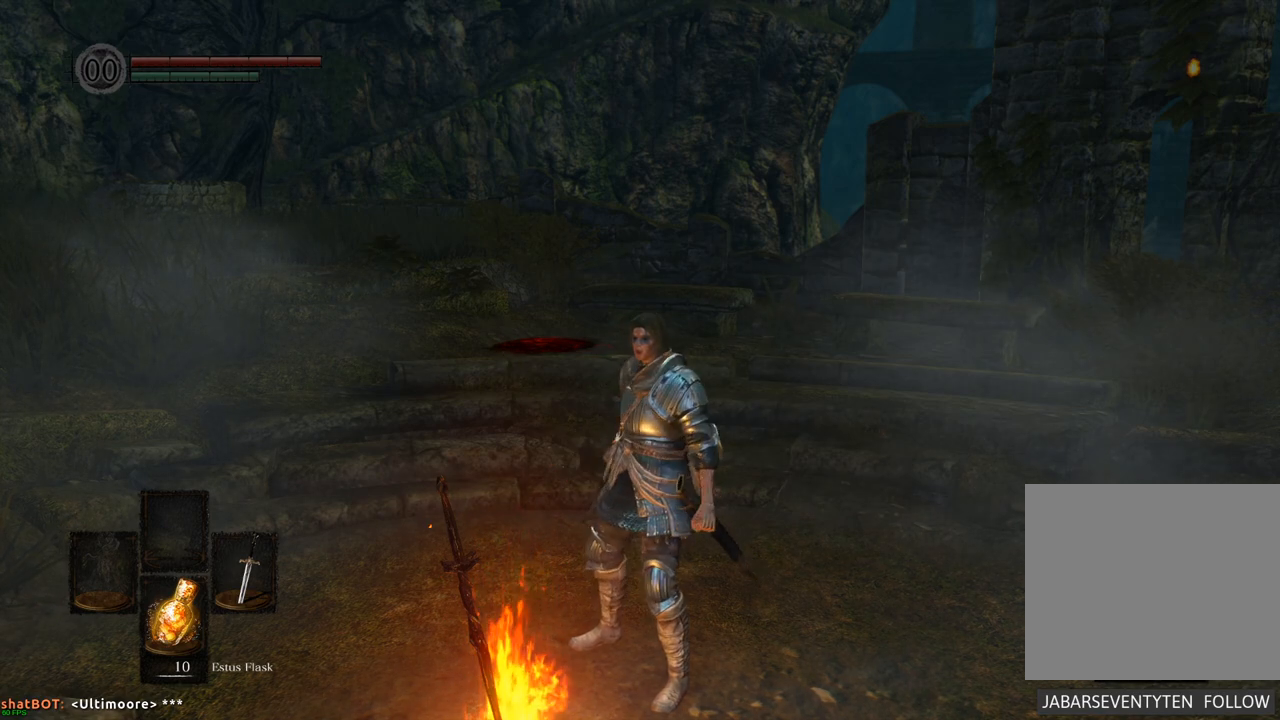
{"buttons": [], "left_stick": "center", "right_stick": "center", "events": []}
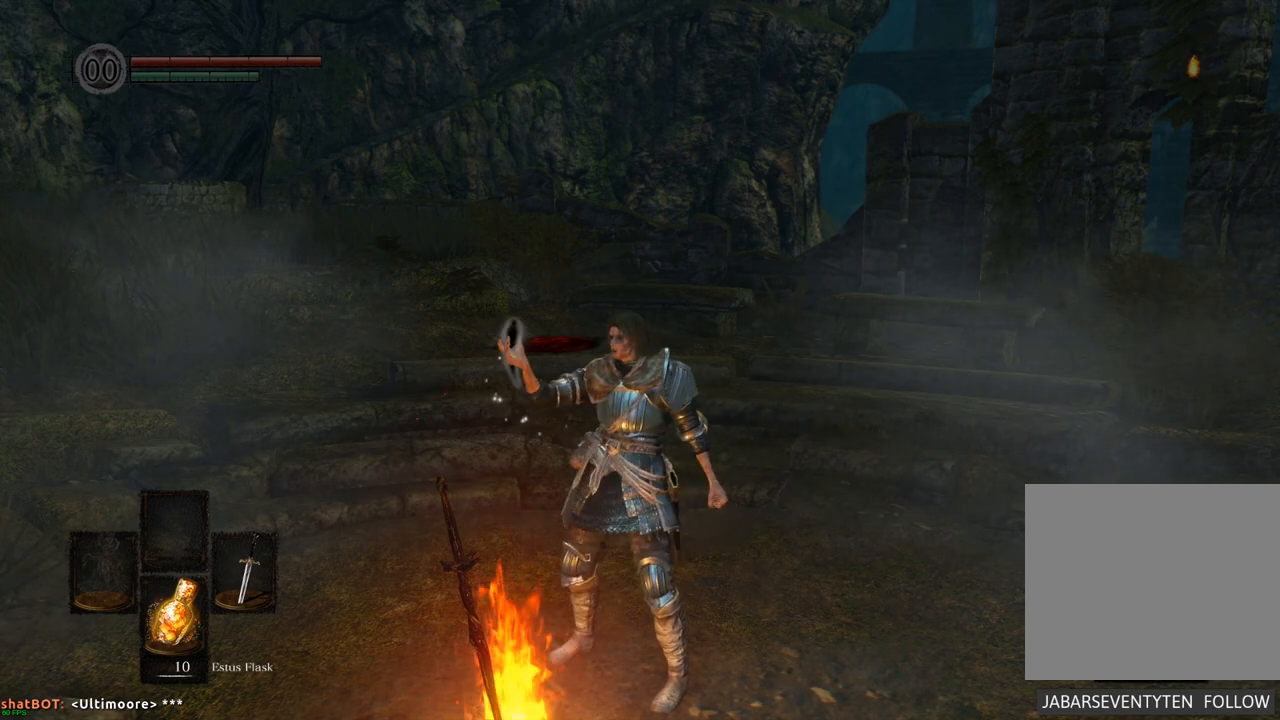
{"buttons": [], "left_stick": "center", "right_stick": "center", "events": []}
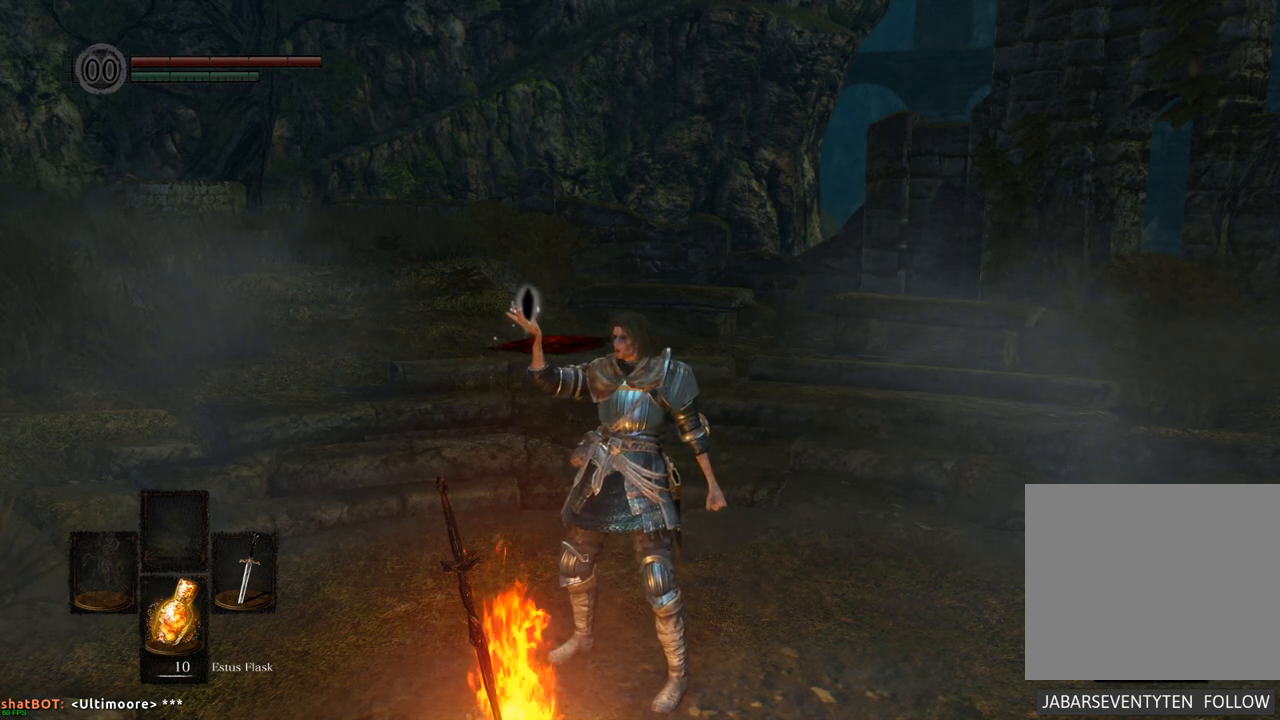
{"buttons": [], "left_stick": "center", "right_stick": "center", "events": []}
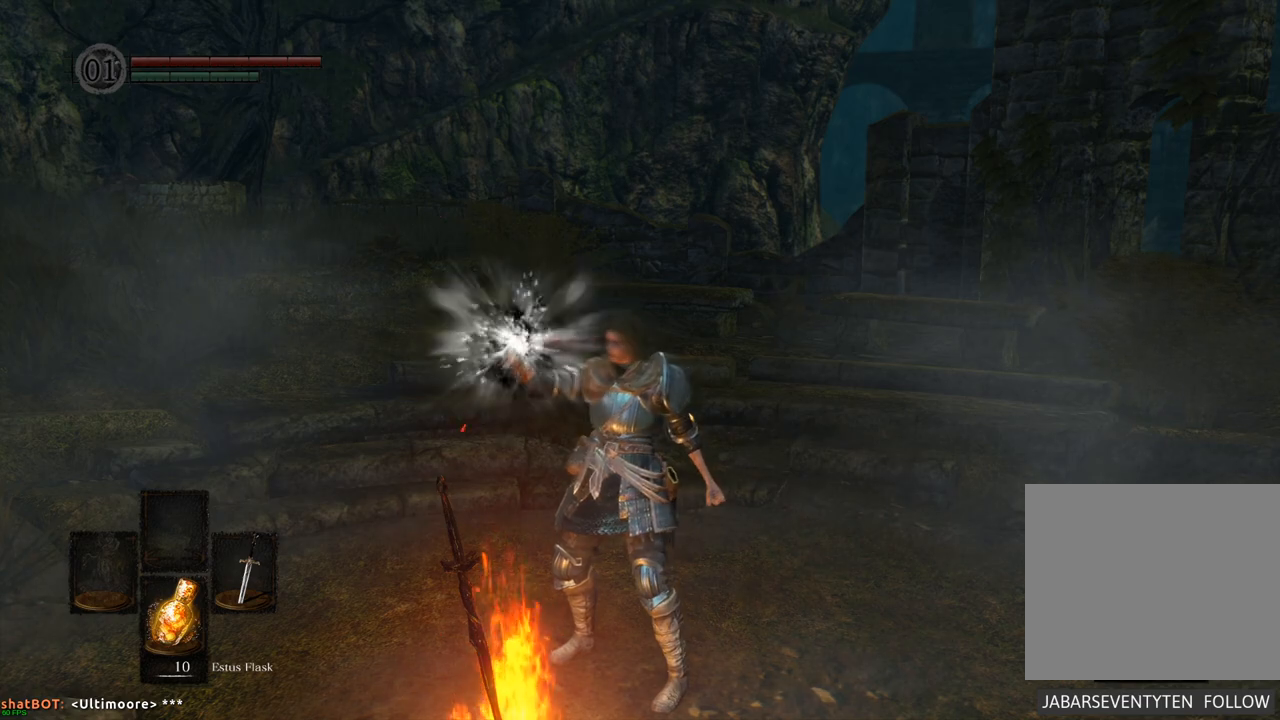
{"buttons": [], "left_stick": "center", "right_stick": "center", "events": []}
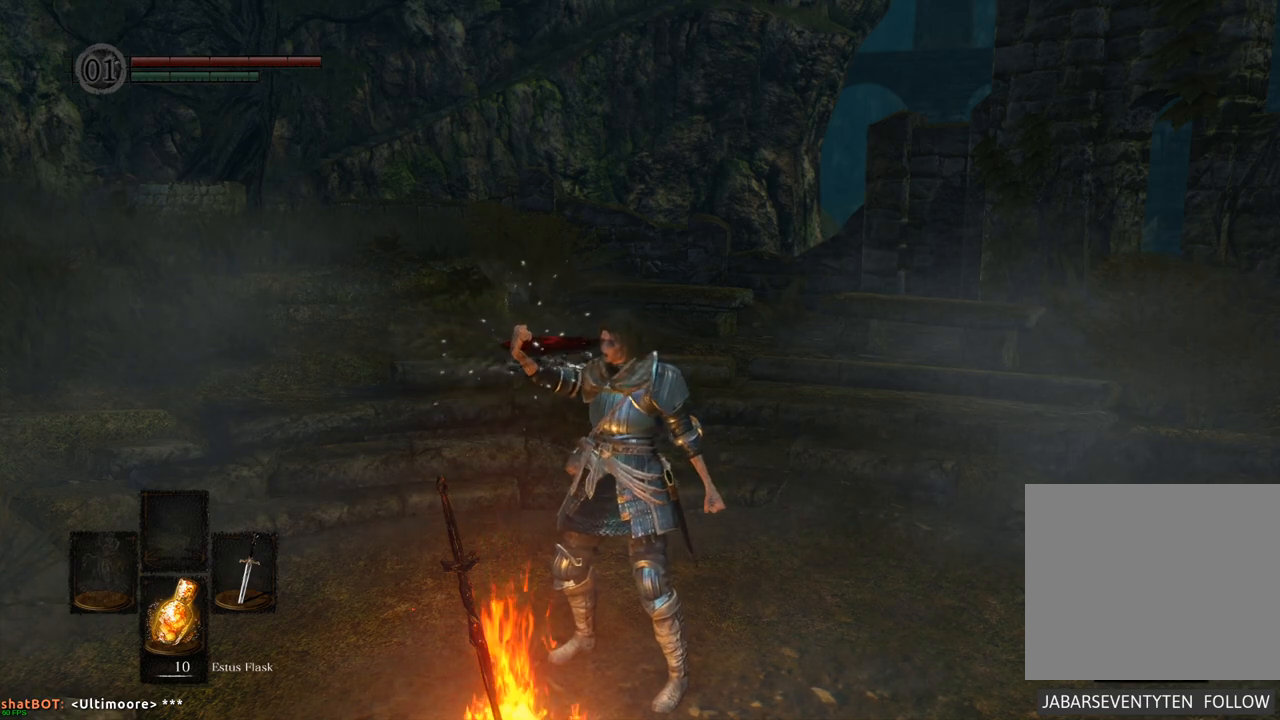
{"buttons": [], "left_stick": "center", "right_stick": "center", "events": []}
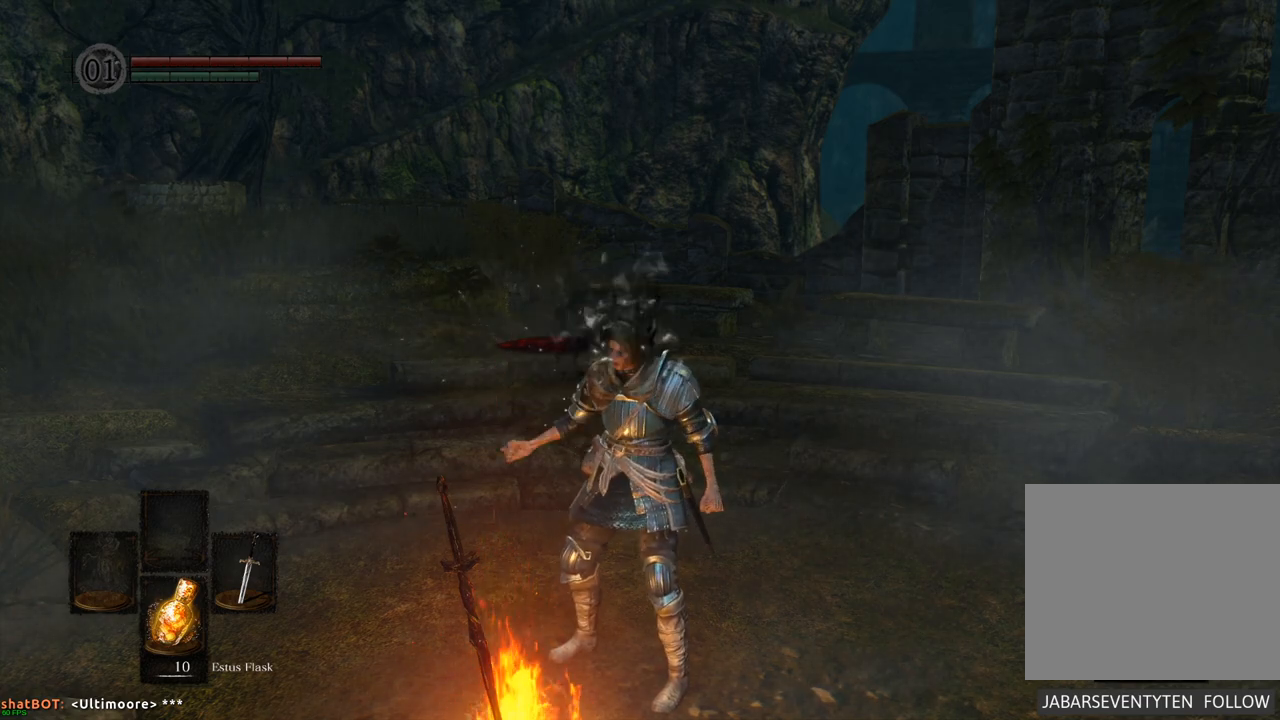
{"buttons": [], "left_stick": "down", "right_stick": "center", "events": [[67, "left_stick", "down"]]}
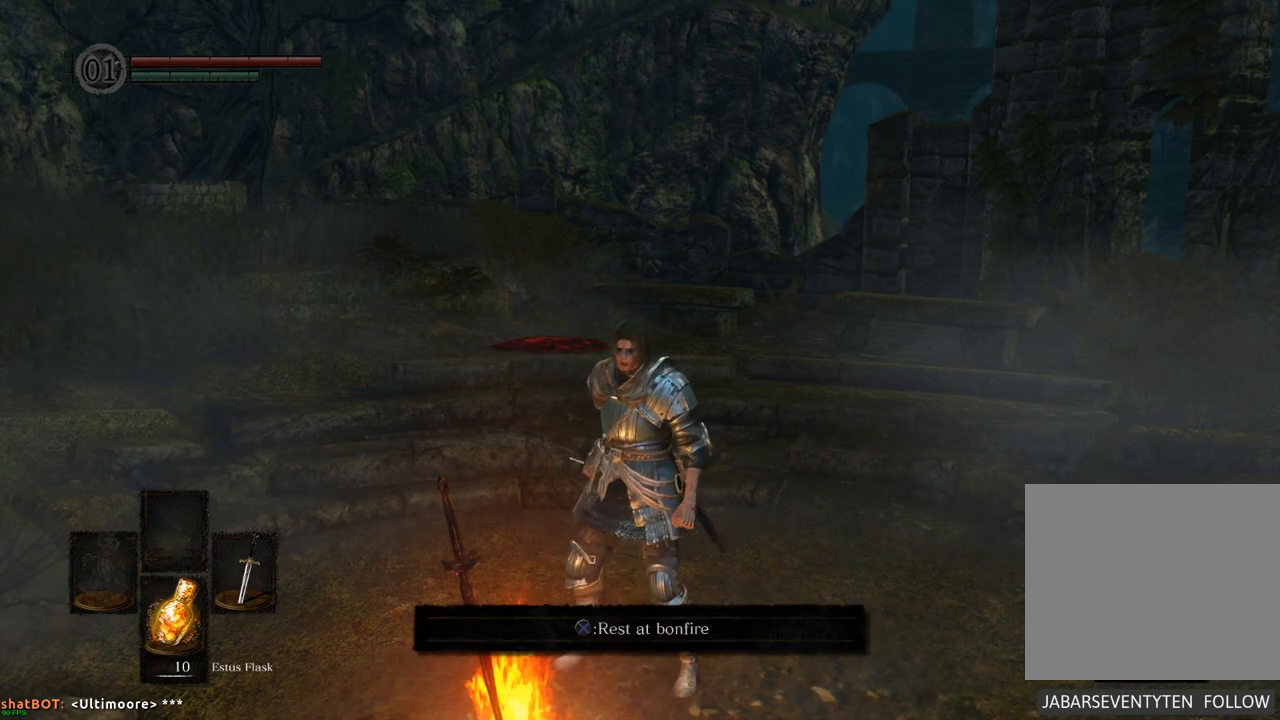
{"buttons": [], "left_stick": "center", "right_stick": "center", "events": [[233, "left_stick", "center"], [267, "CROSS", "down"], [333, "CROSS", "up"]]}
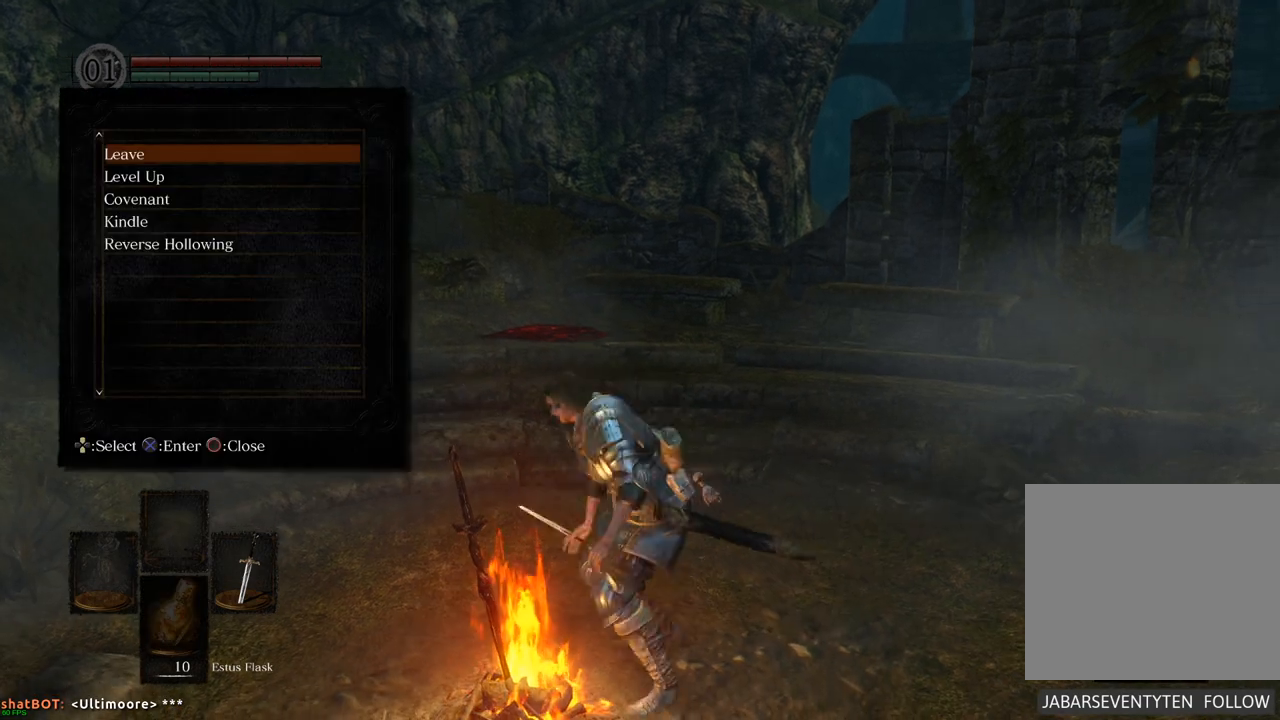
{"buttons": ["DPAD_DOWN"], "left_stick": "center", "right_stick": "center", "events": [[500, "DPAD_DOWN", "down"]]}
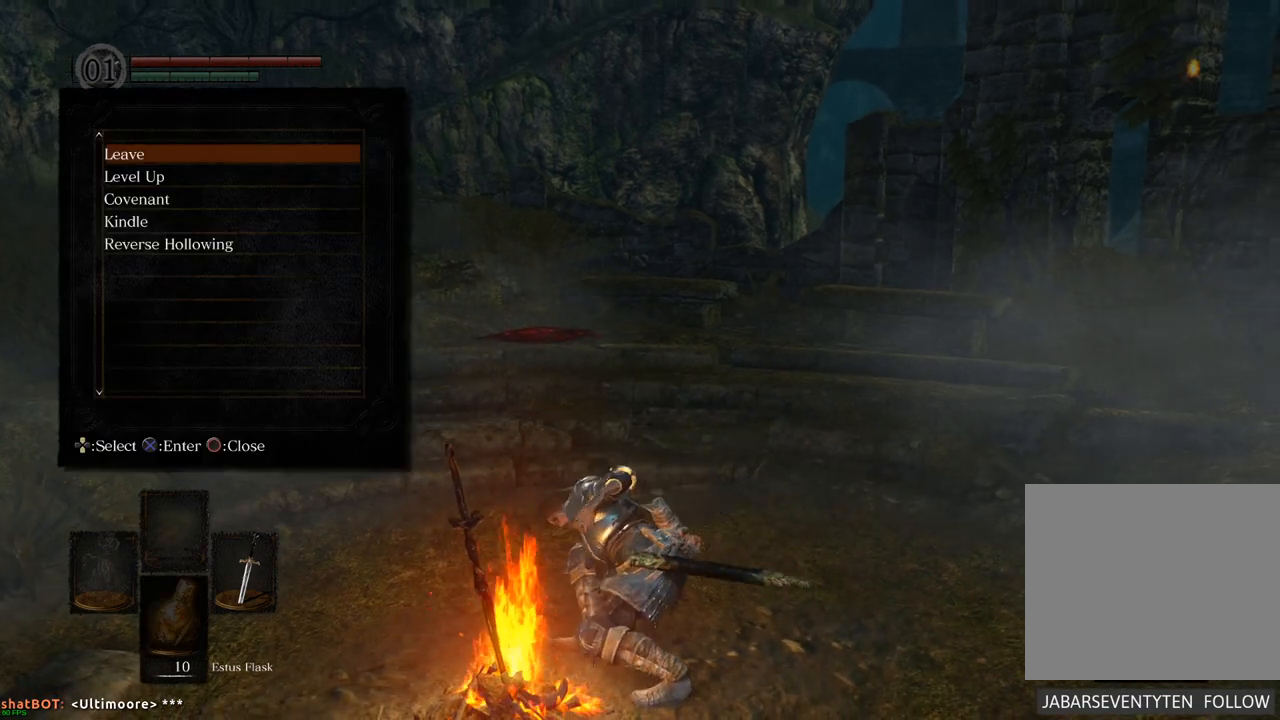
{"buttons": [], "left_stick": "center", "right_stick": "center", "events": [[83, "DPAD_DOWN", "up"], [200, "DPAD_DOWN", "down"], [283, "DPAD_DOWN", "up"], [350, "DPAD_DOWN", "down"], [450, "DPAD_DOWN", "up"]]}
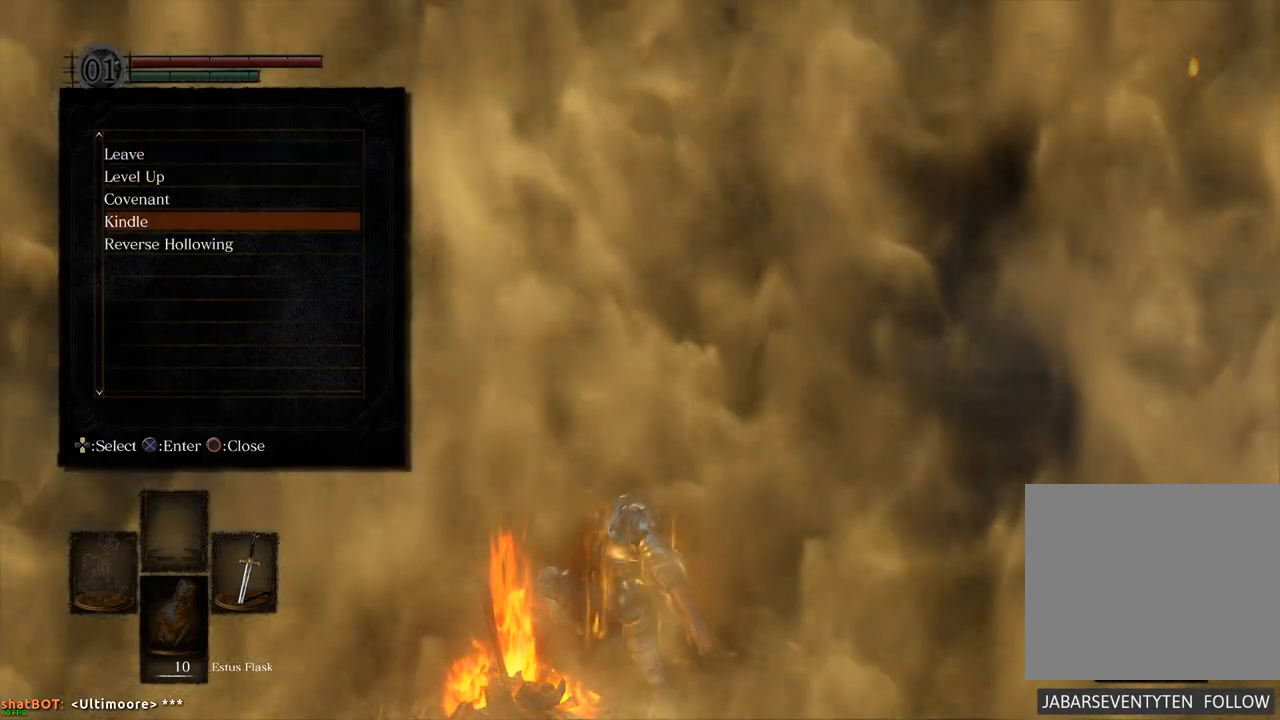
{"buttons": [], "left_stick": "center", "right_stick": "center", "events": [[117, "DPAD_DOWN", "down"], [250, "DPAD_DOWN", "up"]]}
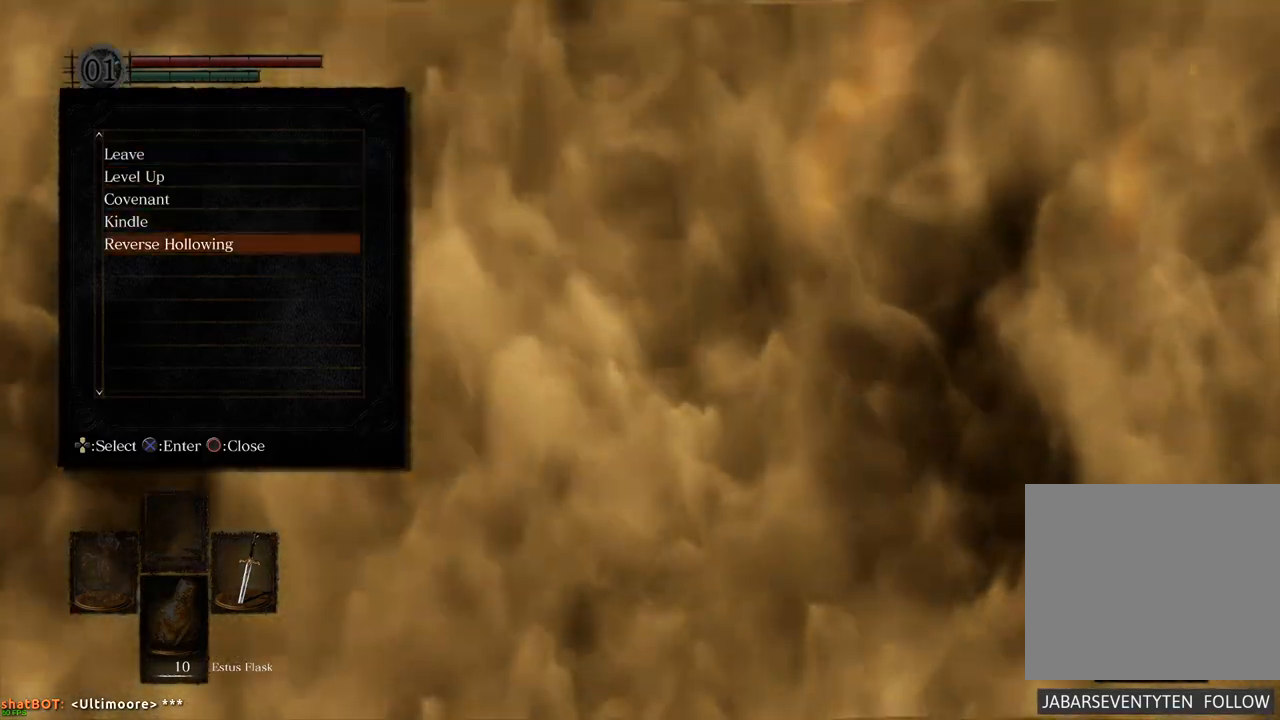
{"buttons": ["DPAD_UP"], "left_stick": "center", "right_stick": "center", "events": [[350, "DPAD_UP", "down"]]}
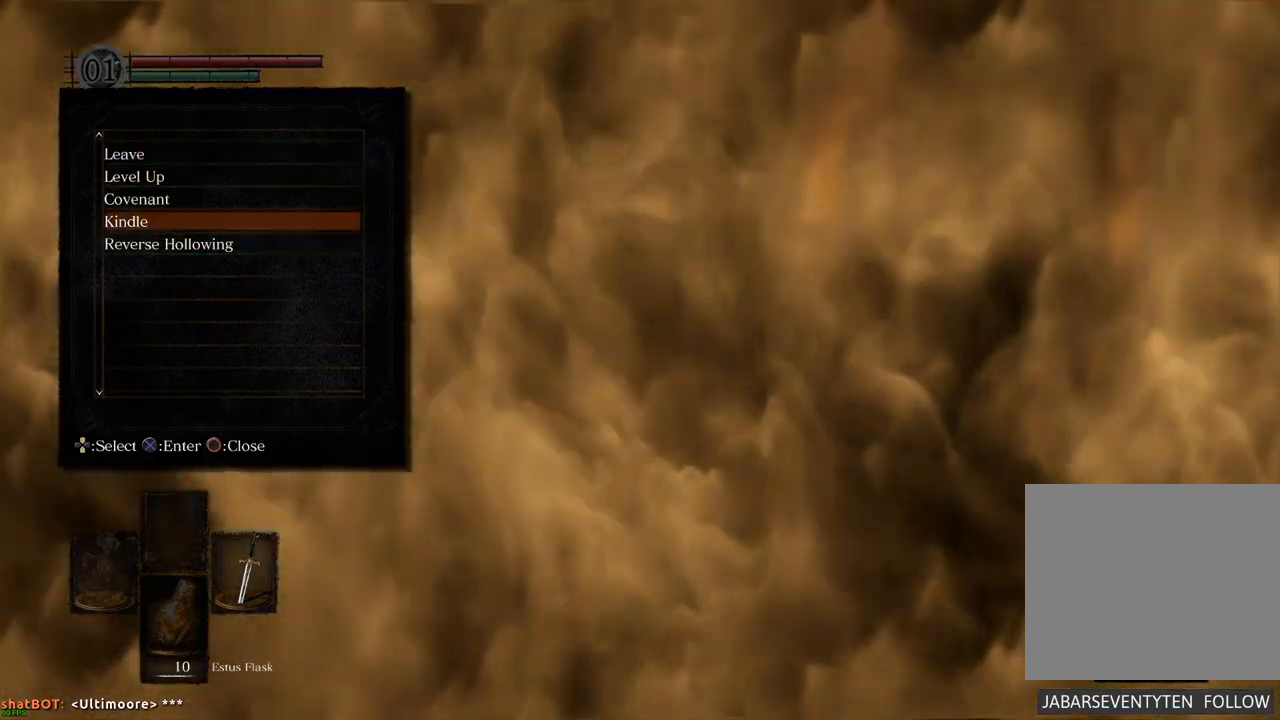
{"buttons": [], "left_stick": "center", "right_stick": "center", "events": [[17, "DPAD_UP", "up"]]}
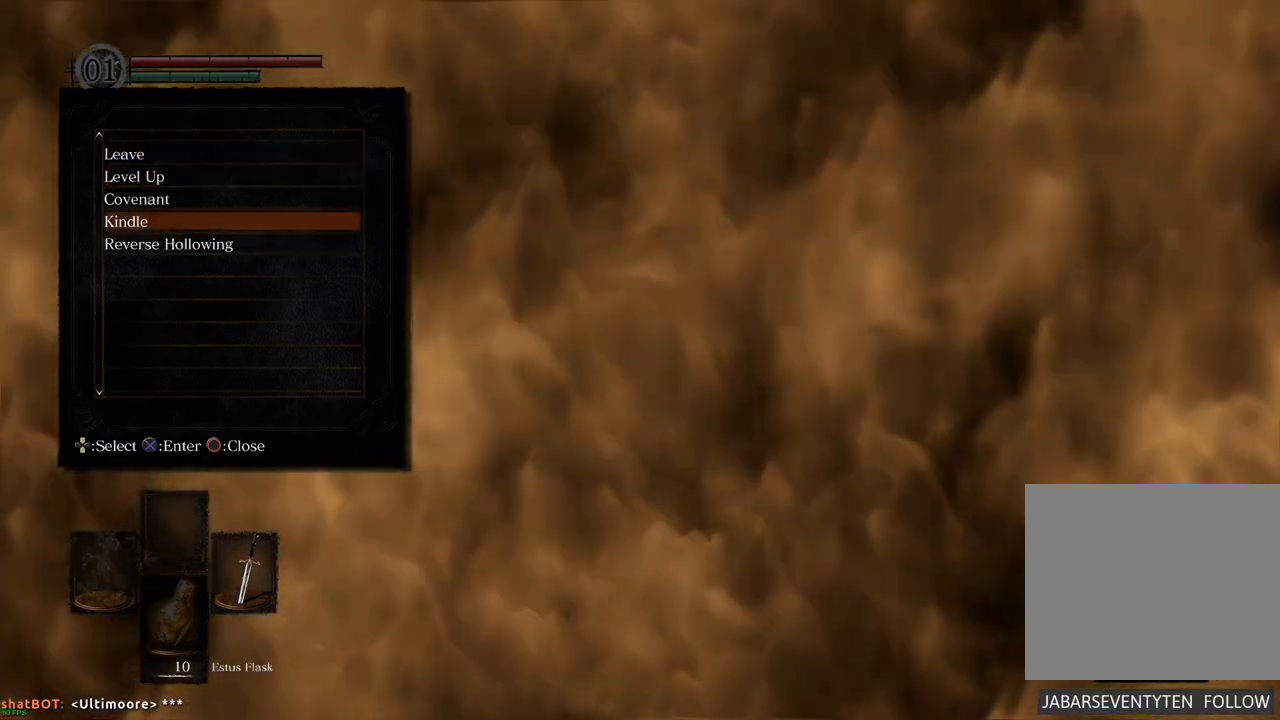
{"buttons": [], "left_stick": "center", "right_stick": "center", "events": []}
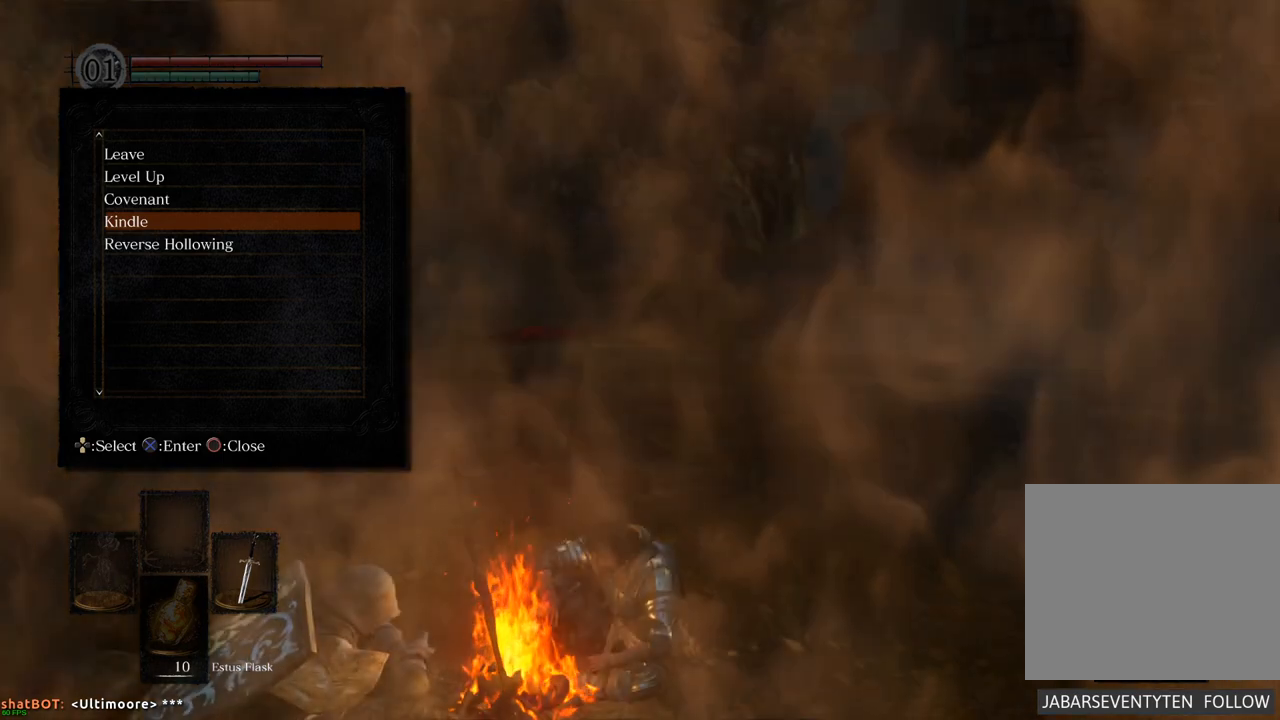
{"buttons": [], "left_stick": "center", "right_stick": "center"}
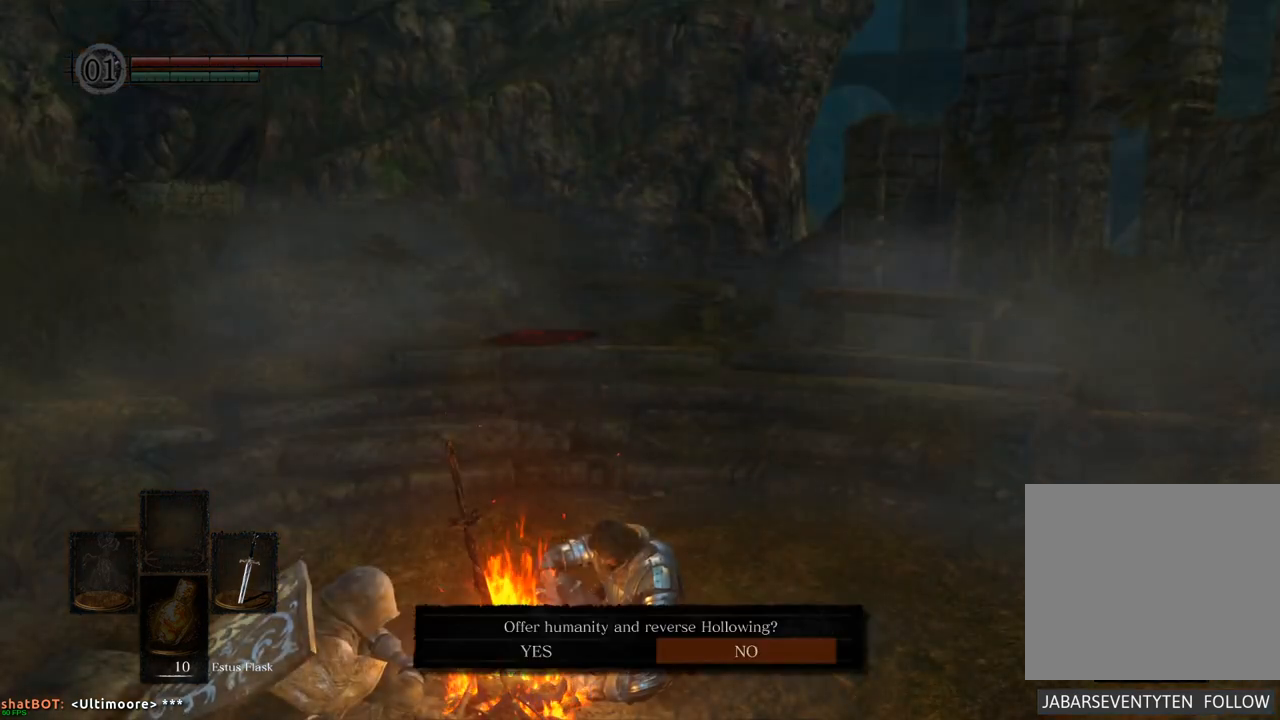
{"buttons": ["DPAD_LEFT"], "left_stick": "center", "right_stick": "center", "events": [[450, "DPAD_LEFT", "down"]]}
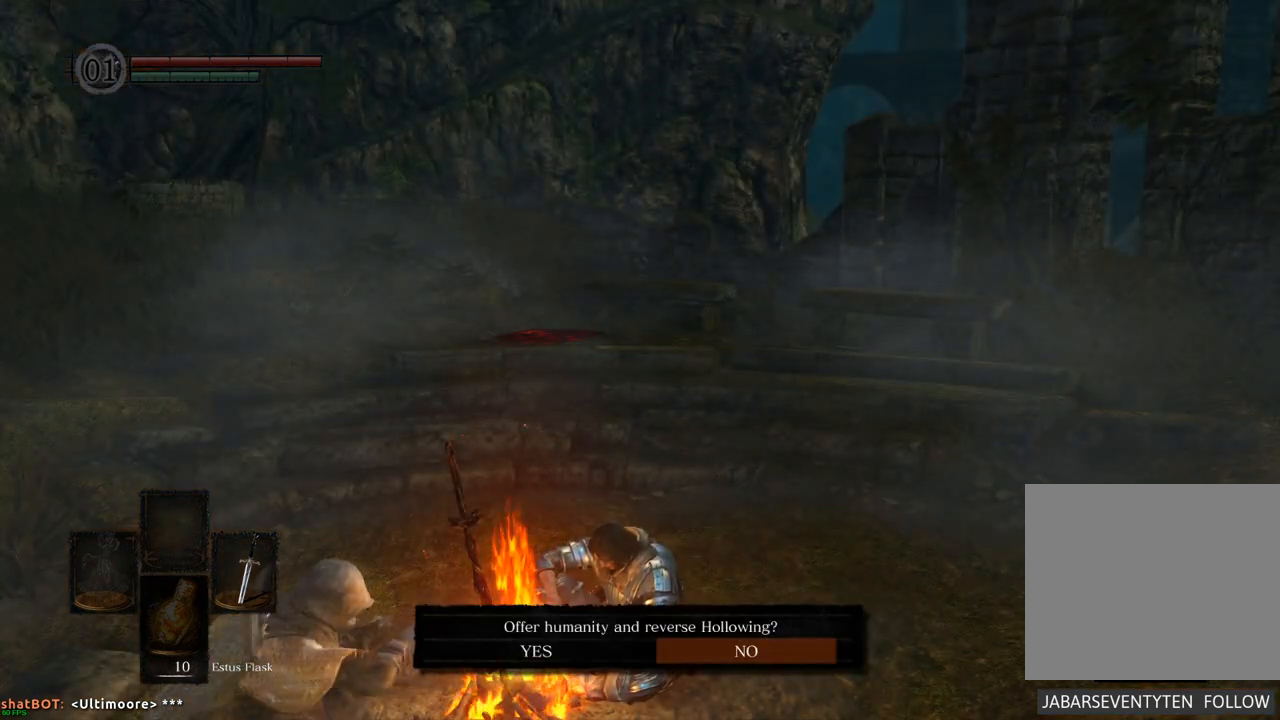
{"buttons": [], "left_stick": "center", "right_stick": "center", "events": [[100, "DPAD_LEFT", "up"], [133, "CROSS", "down"], [233, "CROSS", "up"]]}
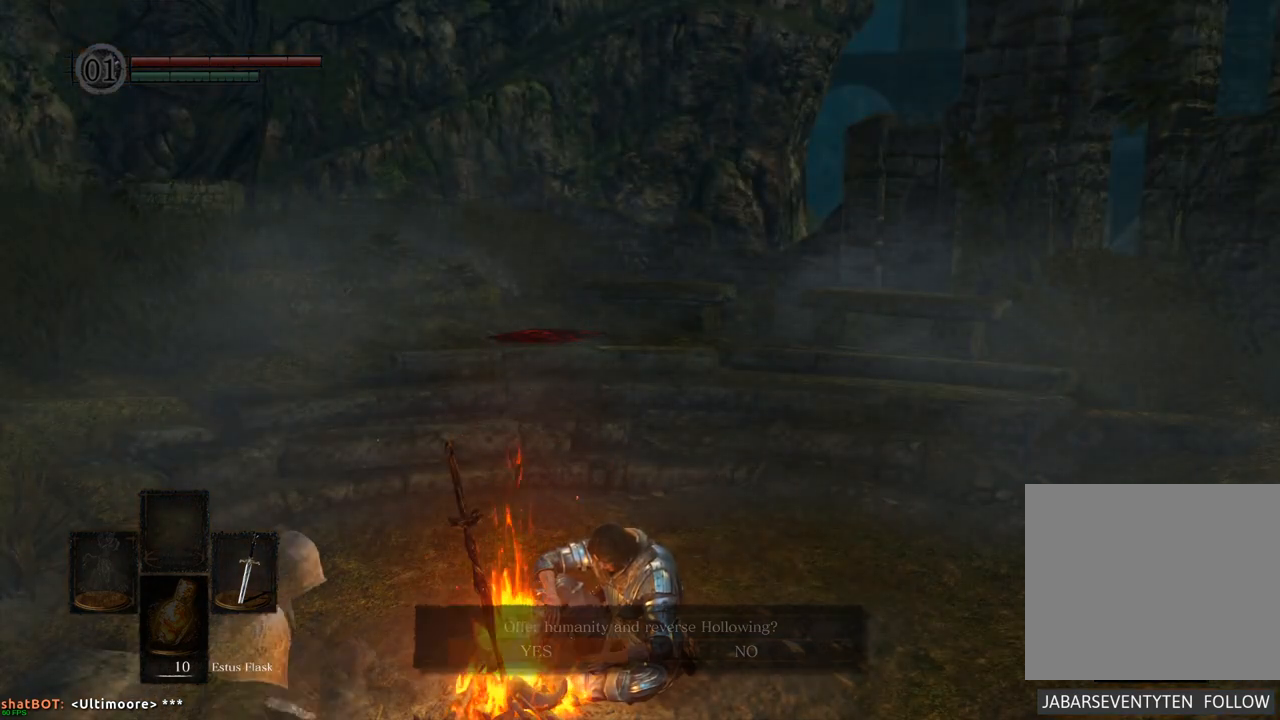
{"buttons": [], "left_stick": "center", "right_stick": "center", "events": []}
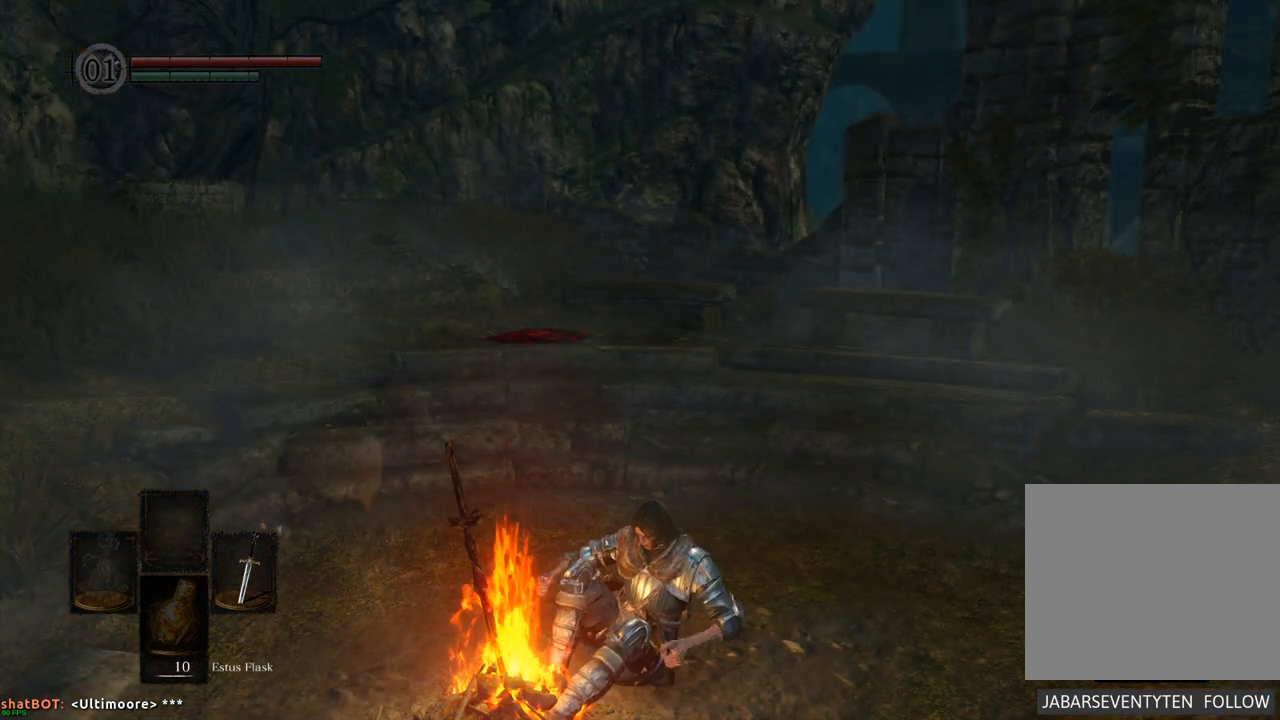
{"buttons": [], "left_stick": "center", "right_stick": "center", "events": []}
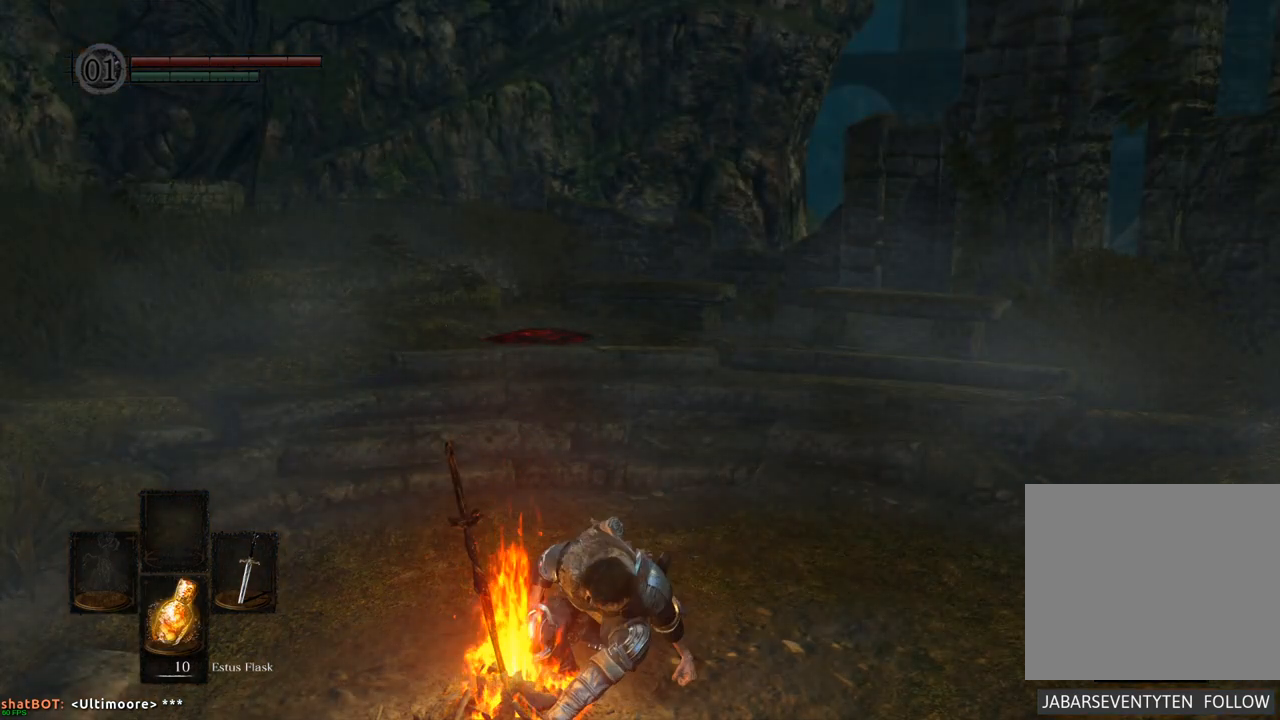
{"buttons": [], "left_stick": "center", "right_stick": "right", "events": [[350, "right_stick", "right"]]}